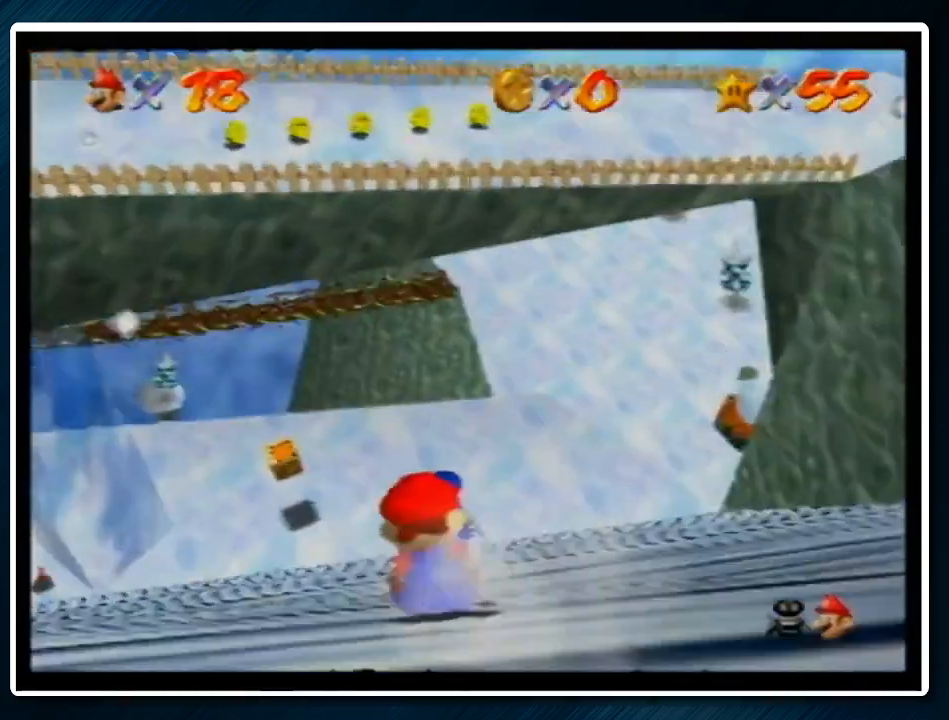
Gameplay with a controller (Nintendo layout); each line is a JSON object with the inputs held at the frame after it. "events" lists button and stick changes between this image and that frame as [ms after this image, input, new state], when the widget could be followed in between. Not read: L1 L3 R3.
{"buttons": [], "left_stick": "up", "events": [[233, "C_DOWN", "down"], [367, "C_DOWN", "up"]]}
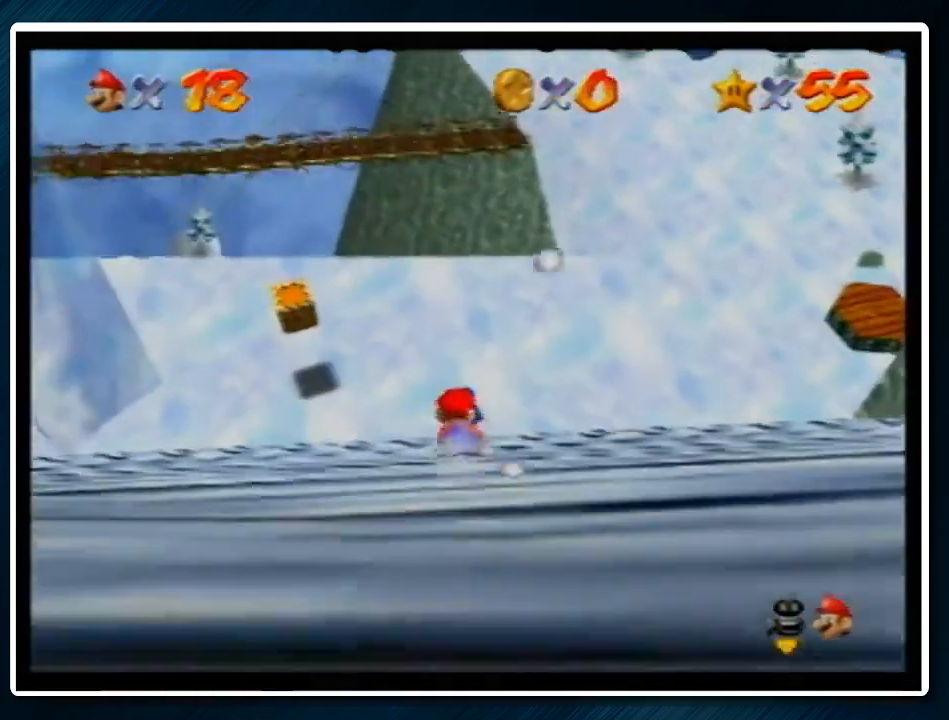
{"buttons": [], "left_stick": "up", "events": []}
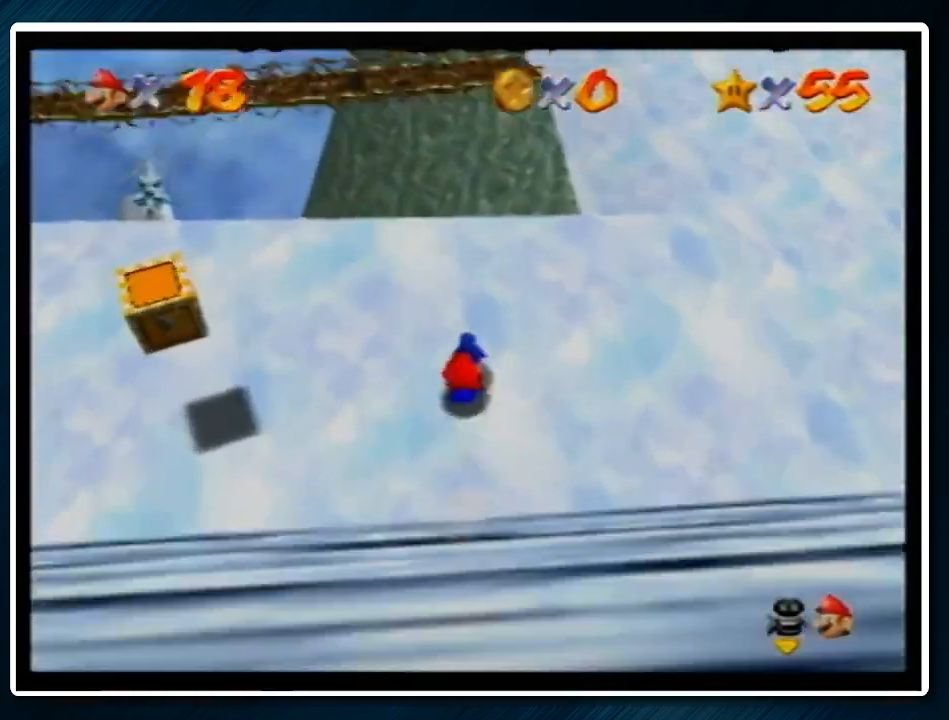
{"buttons": [], "left_stick": "center", "events": [[200, "left_stick", "center"], [233, "C_LEFT", "down"], [233, "R1", "down"], [333, "C_LEFT", "up"], [333, "R1", "up"]]}
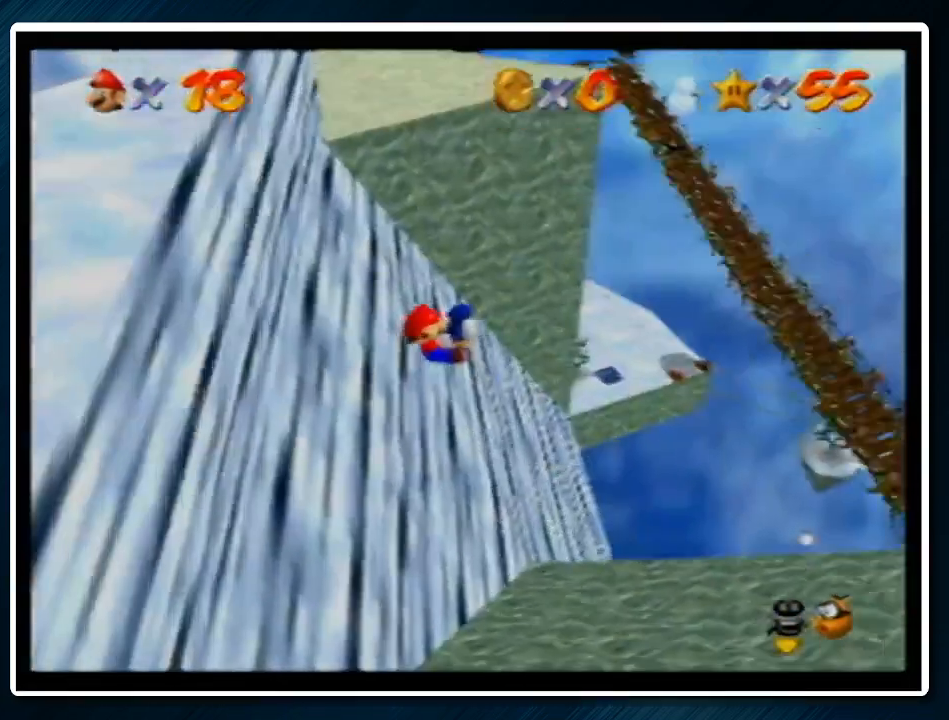
{"buttons": [], "left_stick": "up-right", "events": [[133, "left_stick", "up-right"]]}
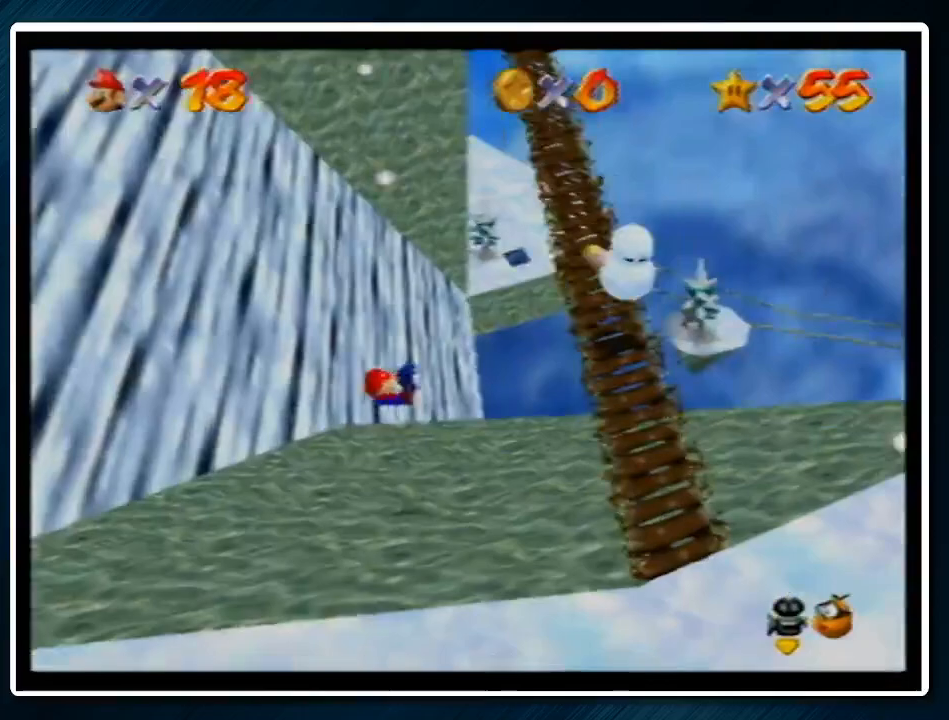
{"buttons": [], "left_stick": "up-right", "events": []}
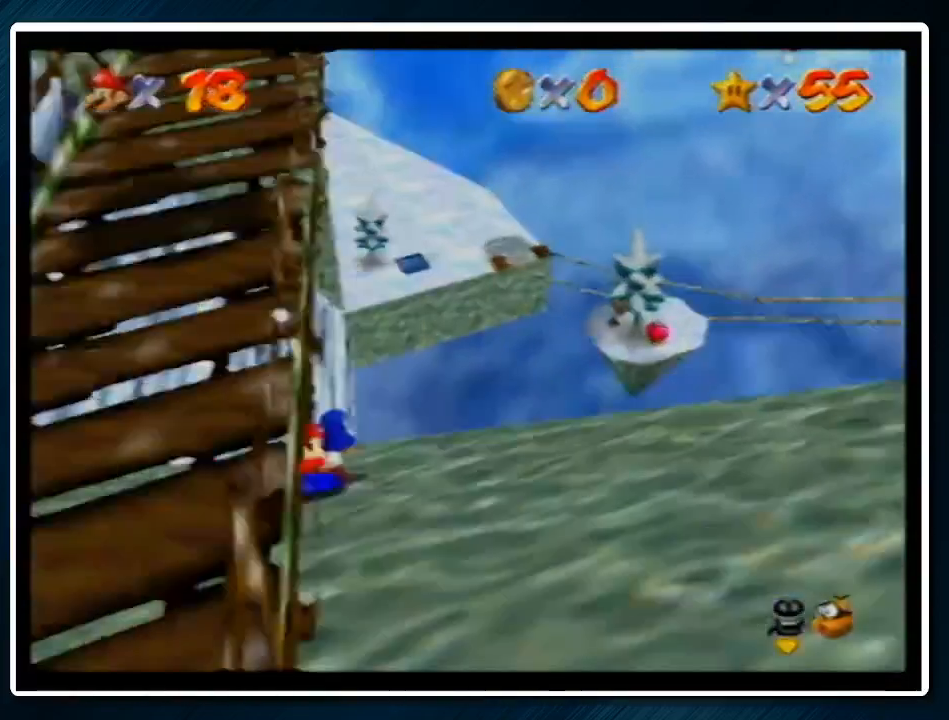
{"buttons": [], "left_stick": "up", "events": [[267, "left_stick", "up"]]}
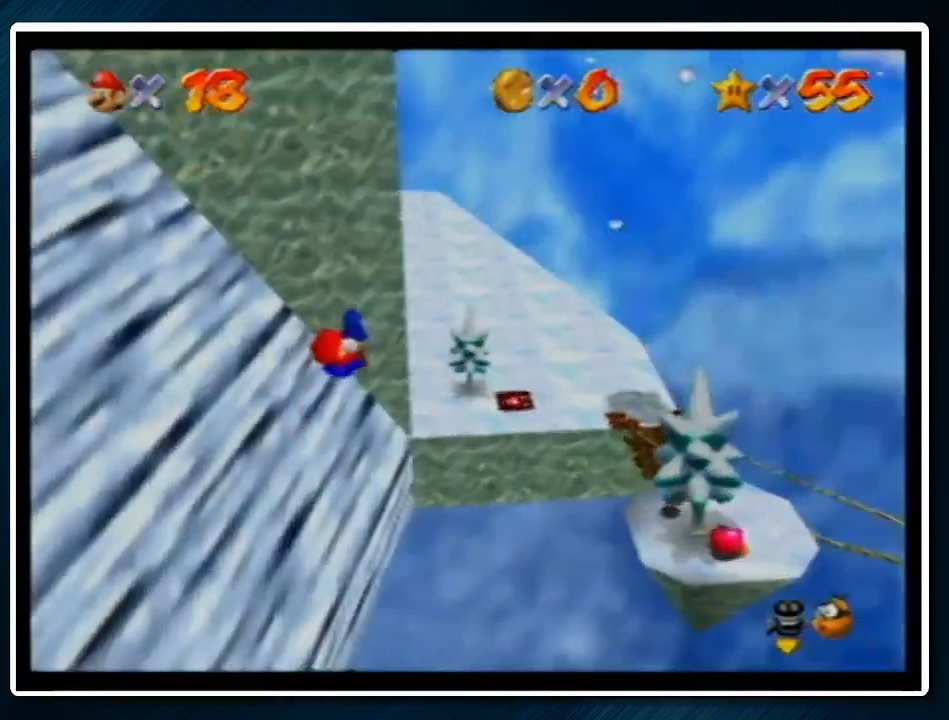
{"buttons": [], "left_stick": "up-right", "events": [[467, "left_stick", "up-right"]]}
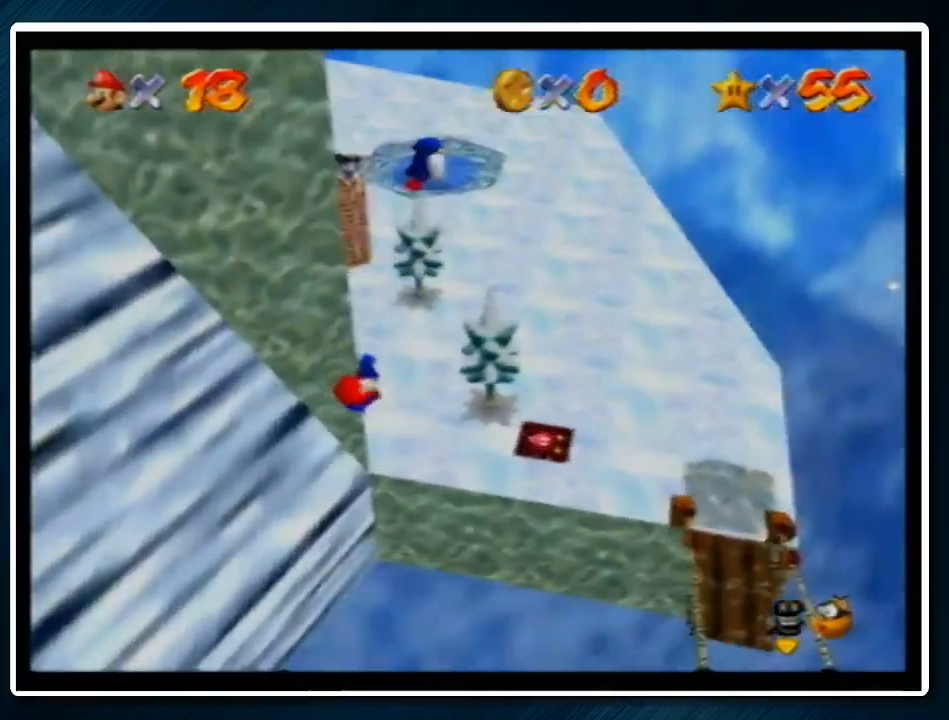
{"buttons": [], "left_stick": "up", "events": [[133, "left_stick", "up"]]}
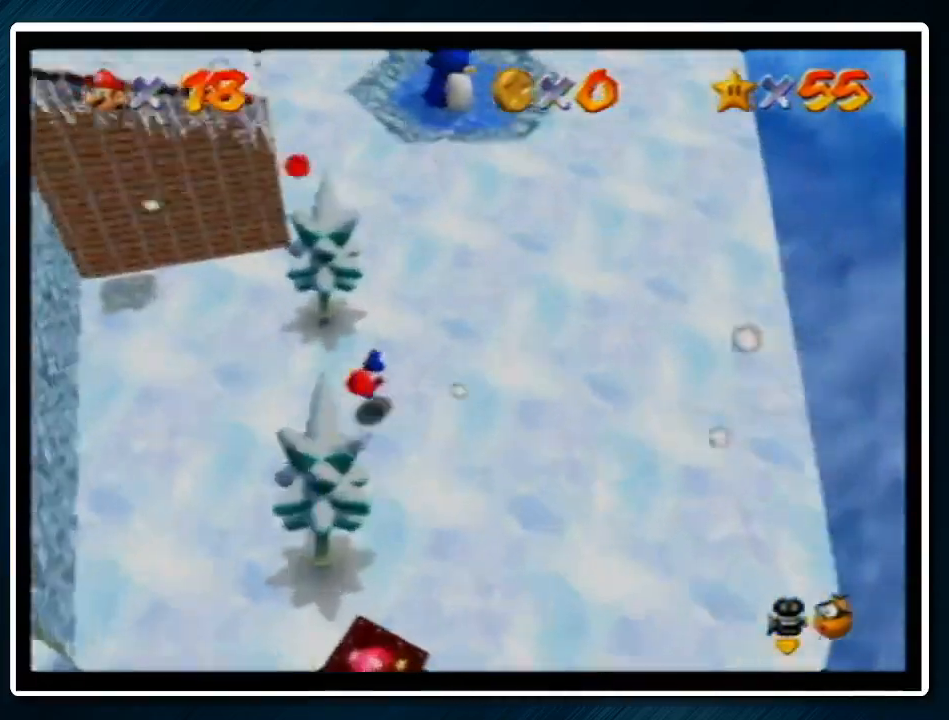
{"buttons": [], "left_stick": "left", "events": [[33, "left_stick", "center"], [167, "left_stick", "left"], [300, "left_stick", "center"], [433, "left_stick", "left"]]}
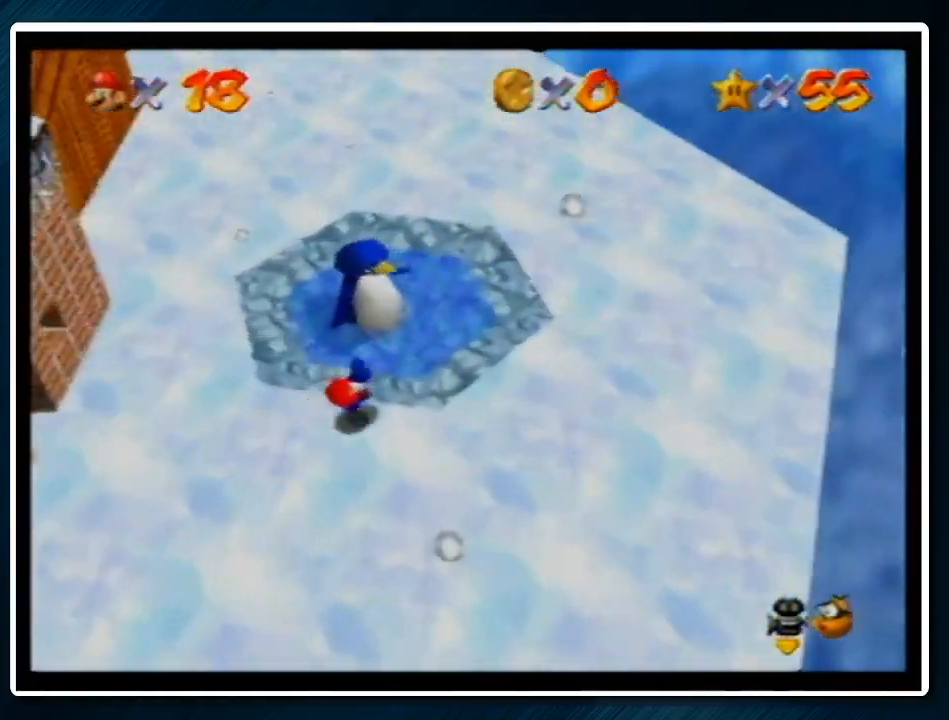
{"buttons": [], "left_stick": "center", "events": [[133, "left_stick", "center"]]}
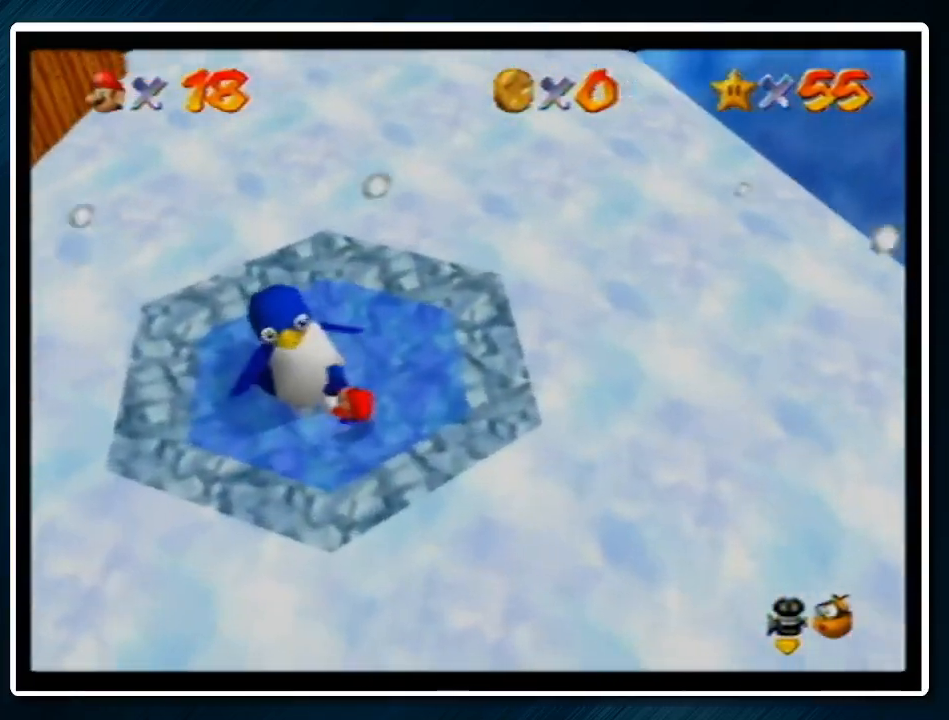
{"buttons": [], "left_stick": "center", "events": []}
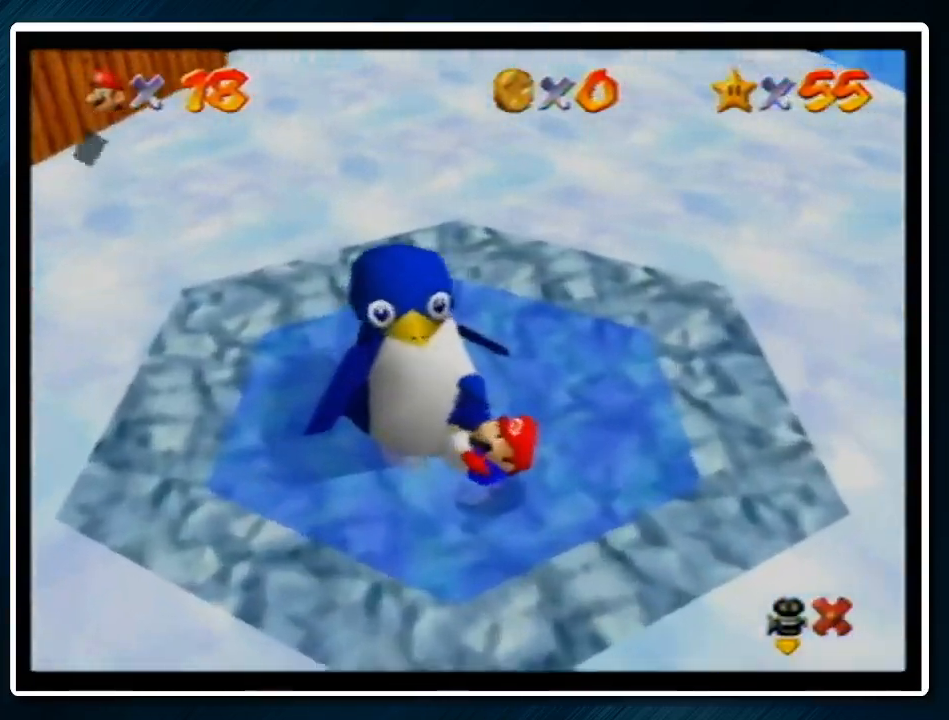
{"buttons": [], "left_stick": "center", "events": [[300, "A", "down"], [300, "B", "down"], [400, "B", "up"], [433, "A", "up"]]}
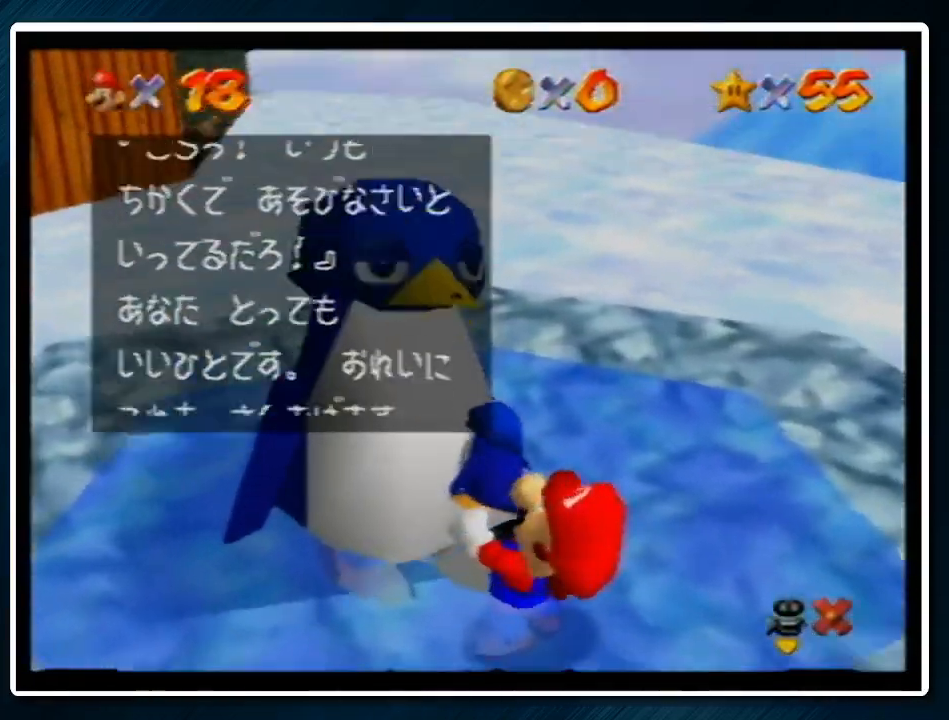
{"buttons": [], "left_stick": "center", "events": [[167, "A", "down"], [233, "B", "down"], [300, "B", "up"], [333, "A", "up"]]}
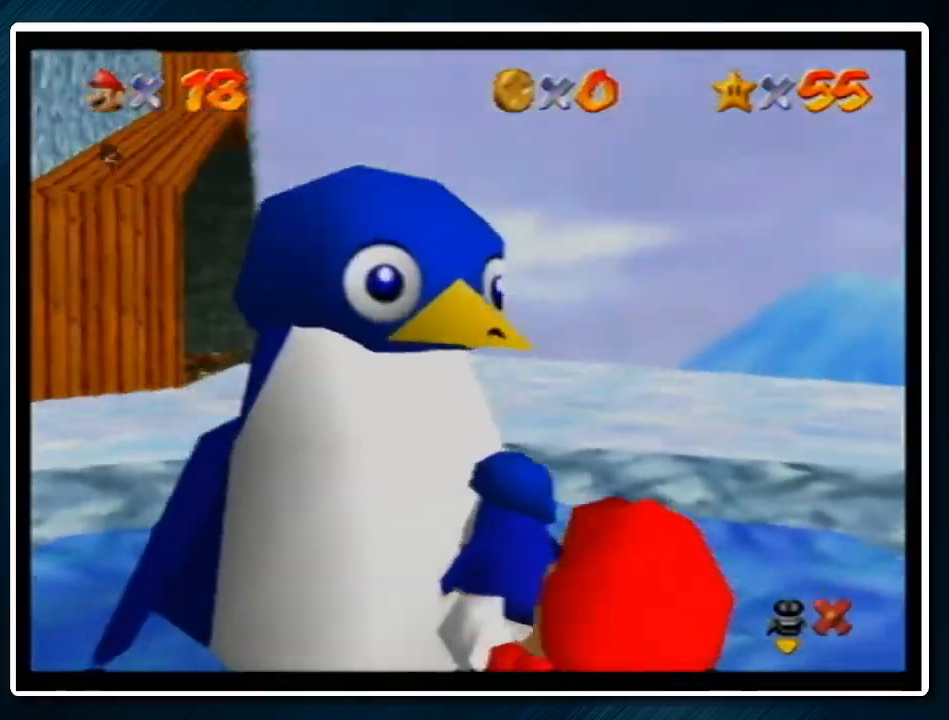
{"buttons": [], "left_stick": "up", "events": [[200, "left_stick", "up"]]}
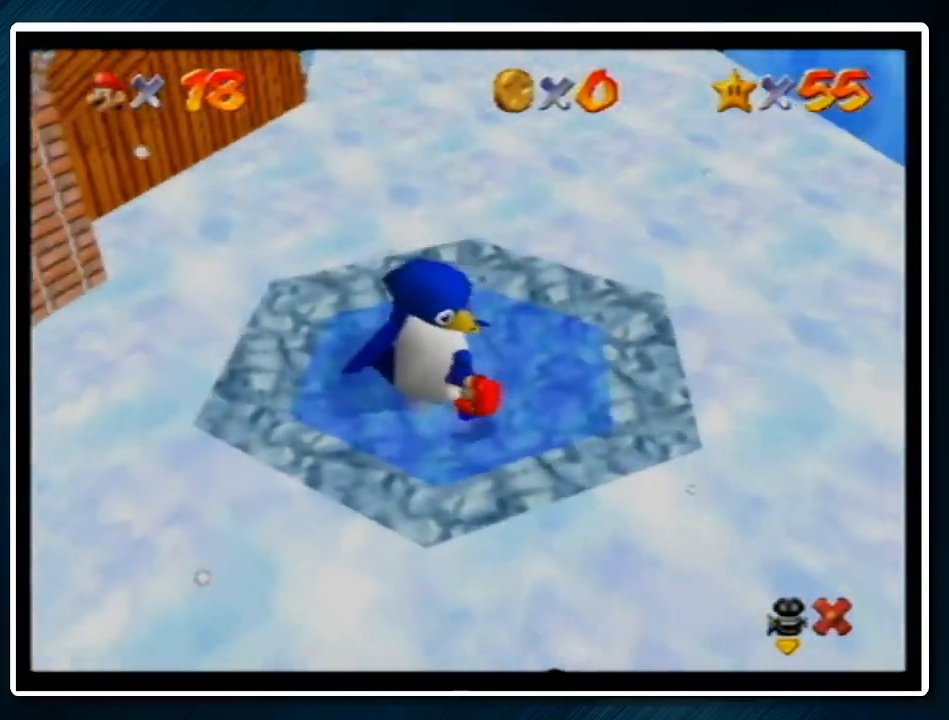
{"buttons": [], "left_stick": "up", "events": []}
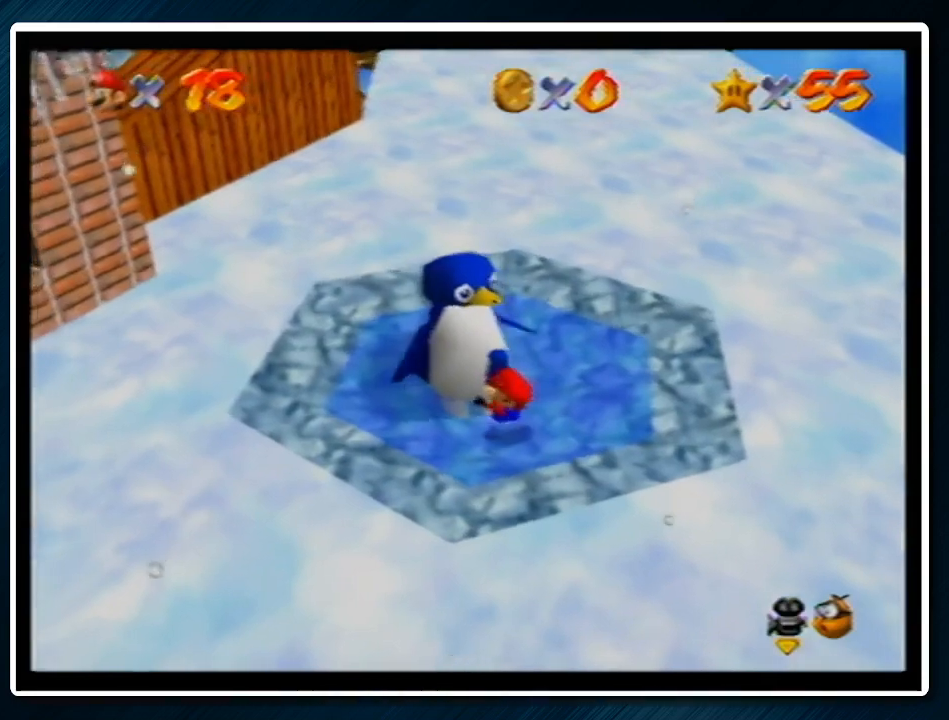
{"buttons": [], "left_stick": "up", "events": []}
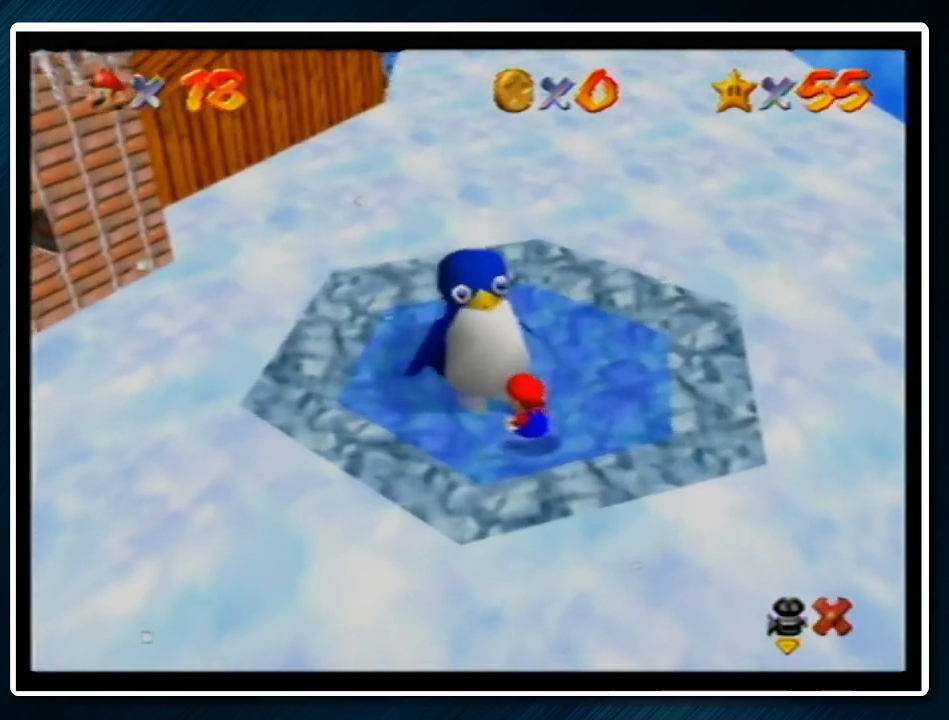
{"buttons": [], "left_stick": "up", "events": []}
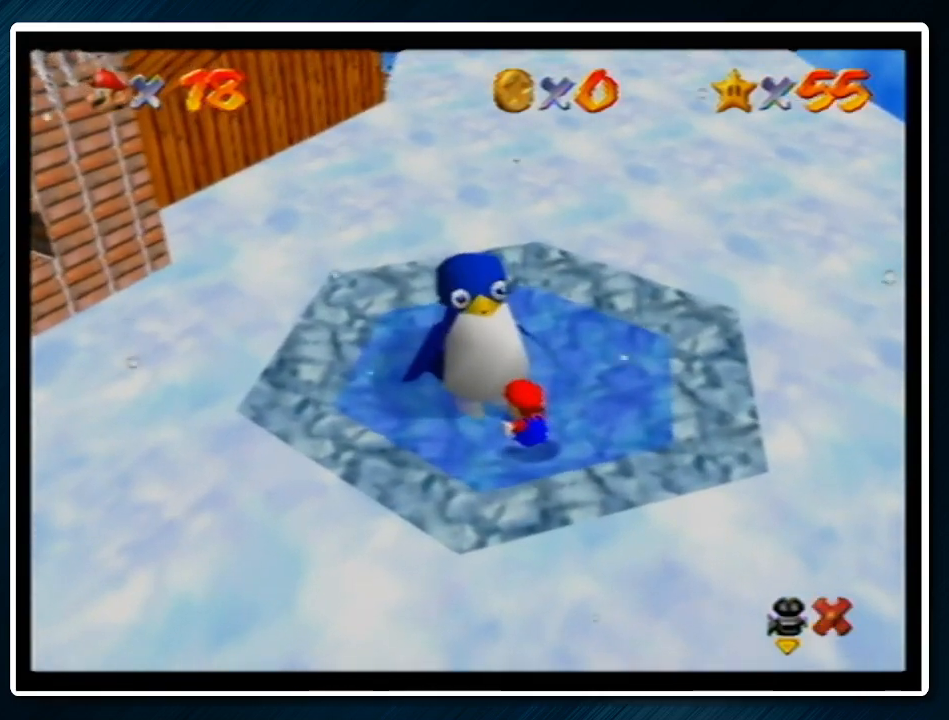
{"buttons": [], "left_stick": "up", "events": []}
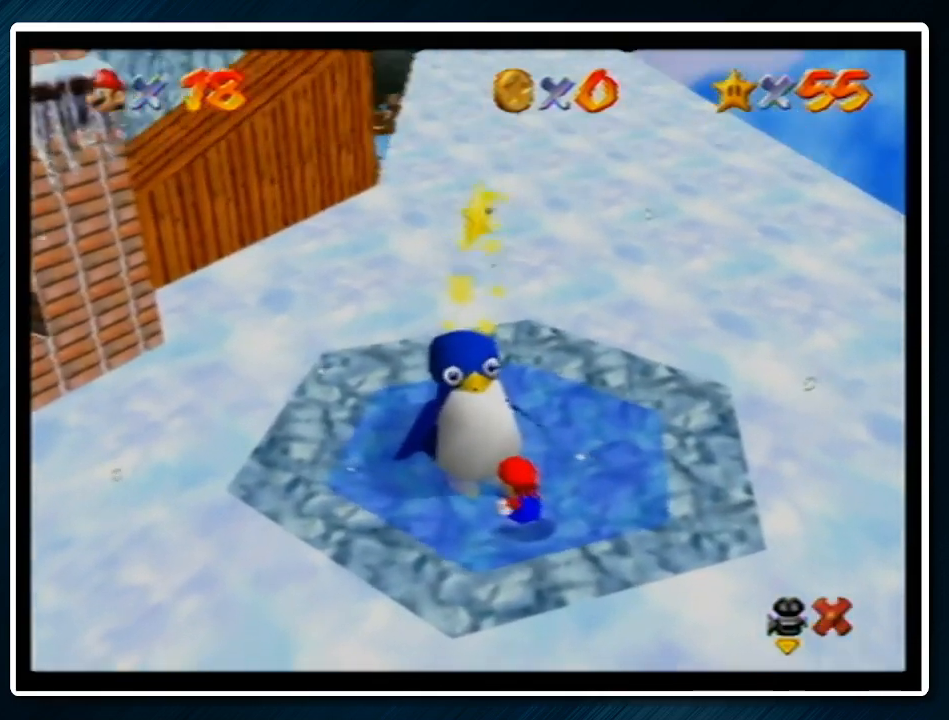
{"buttons": [], "left_stick": "up", "events": []}
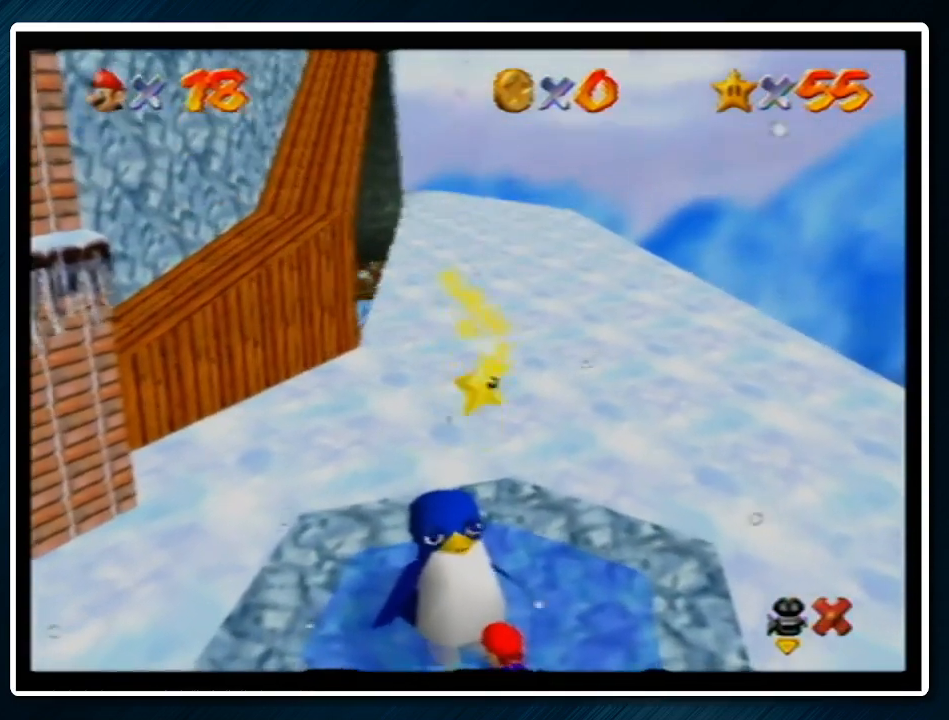
{"buttons": [], "left_stick": "up", "events": []}
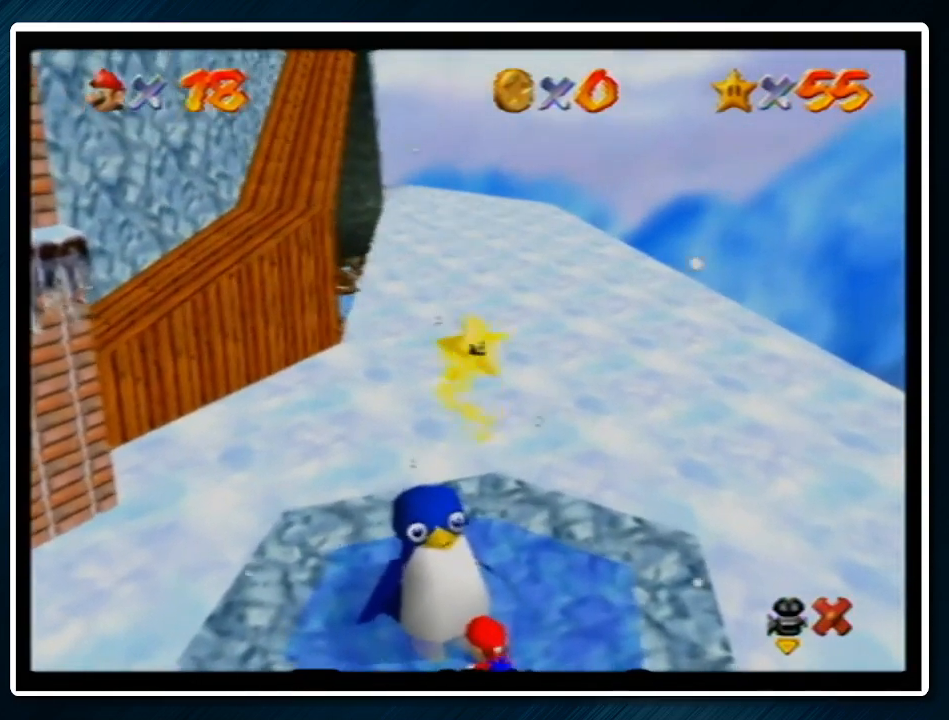
{"buttons": [], "left_stick": "up", "events": []}
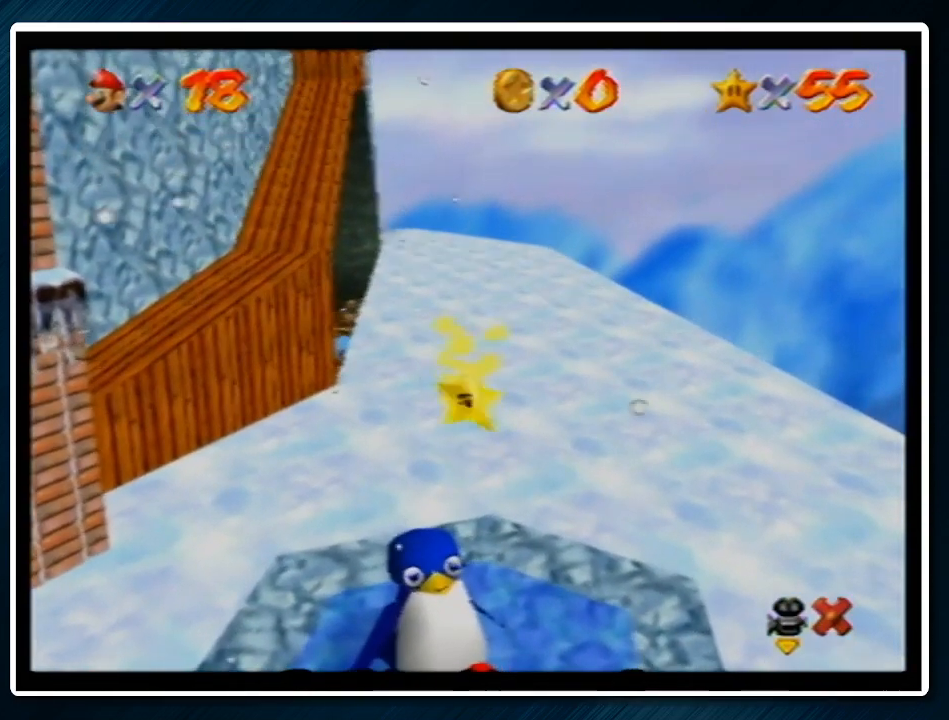
{"buttons": [], "left_stick": "up", "events": []}
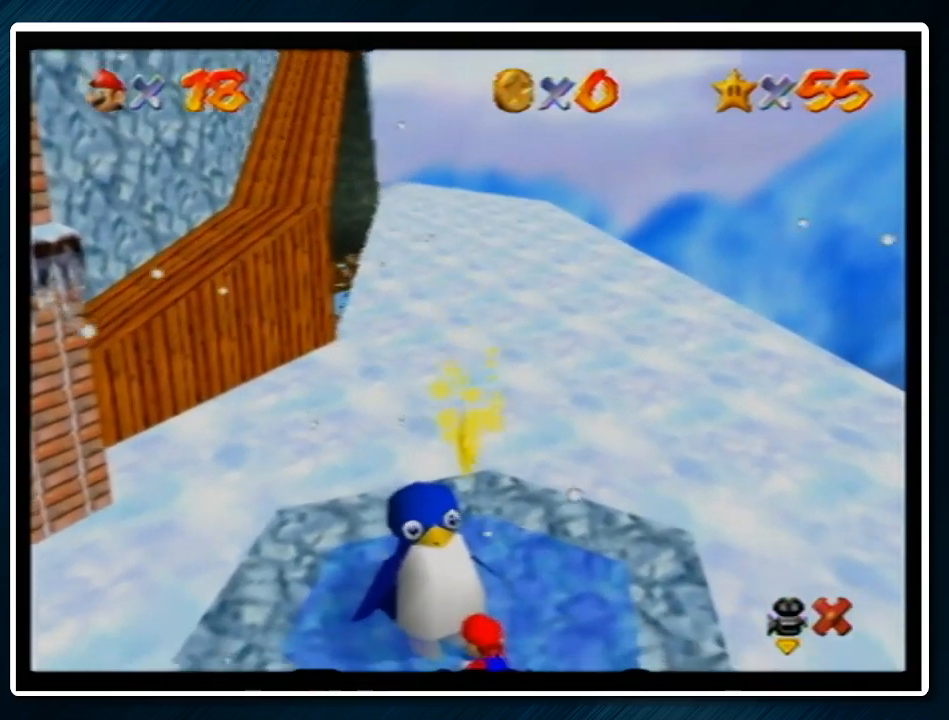
{"buttons": [], "left_stick": "up", "events": []}
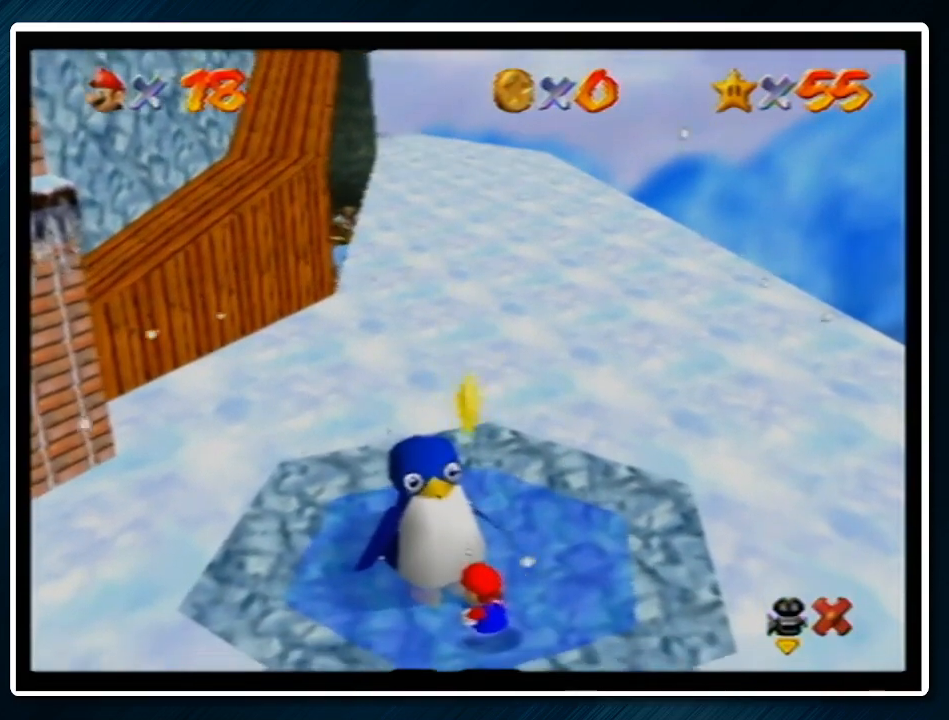
{"buttons": [], "left_stick": "up", "events": []}
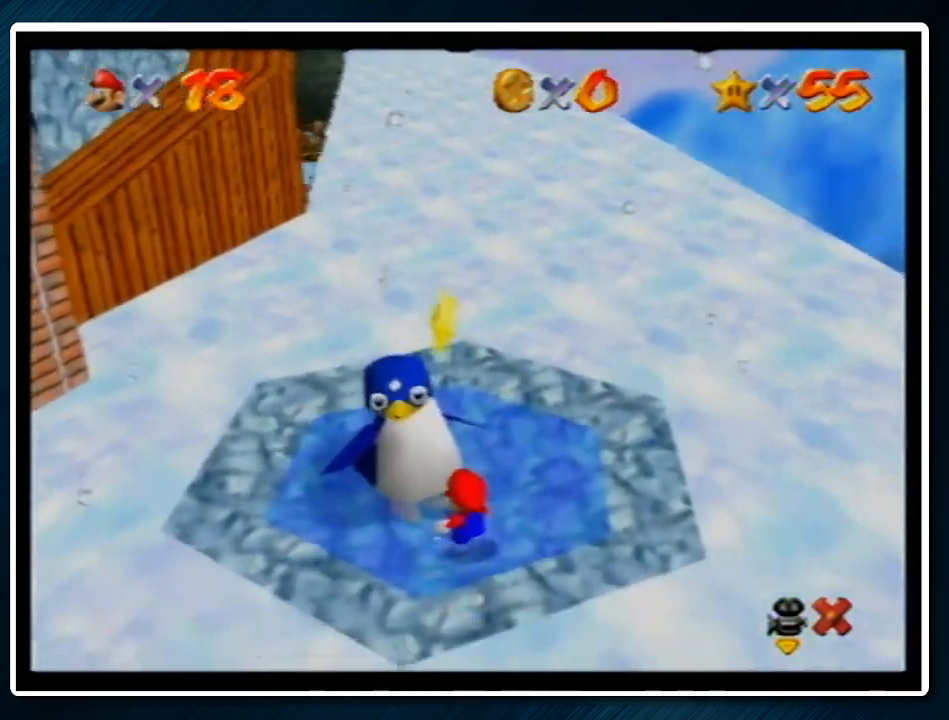
{"buttons": ["A"], "left_stick": "up", "events": [[133, "A", "down"]]}
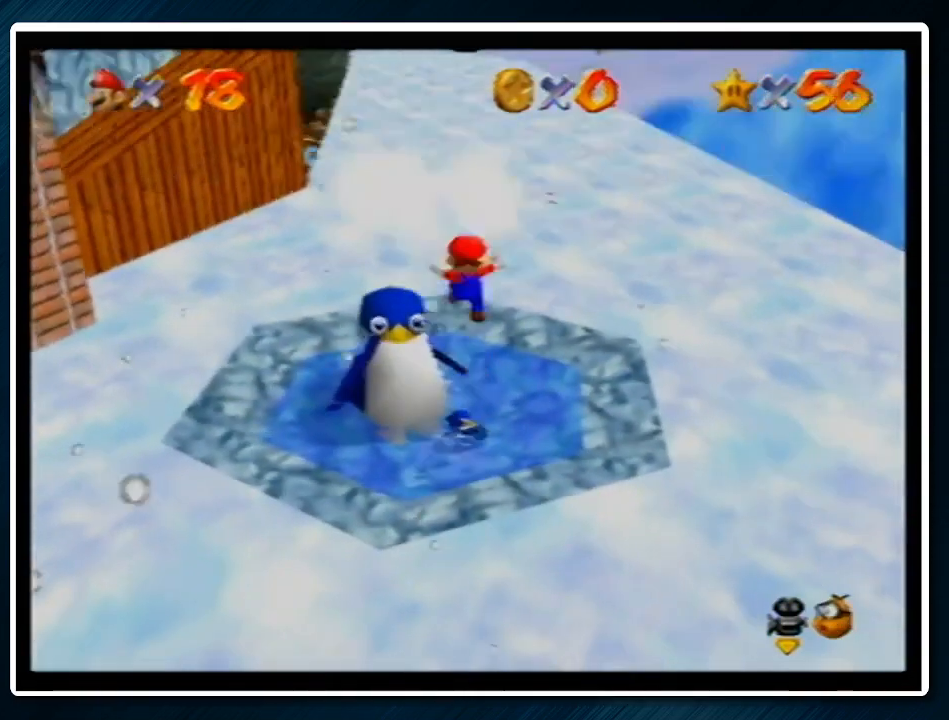
{"buttons": [], "left_stick": "center", "events": [[367, "A", "up"], [433, "left_stick", "center"]]}